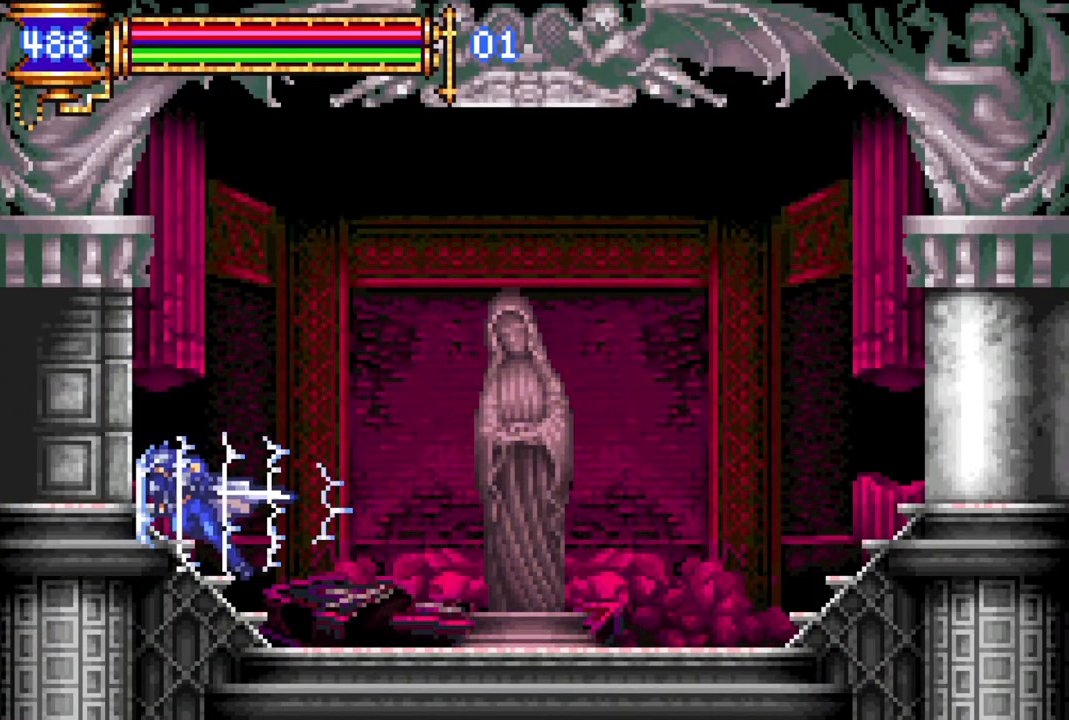
Gameplay with a controller (PlayStation layout); each line is a JSON object with the inputs held at the frame after it. "events" lists button and stick changes between this image and that frame as [ms after this image, input, new state], when the widget could be followed in between.
{"buttons": ["R1", "DPAD_LEFT"], "left_stick": "center", "right_stick": "center", "events": []}
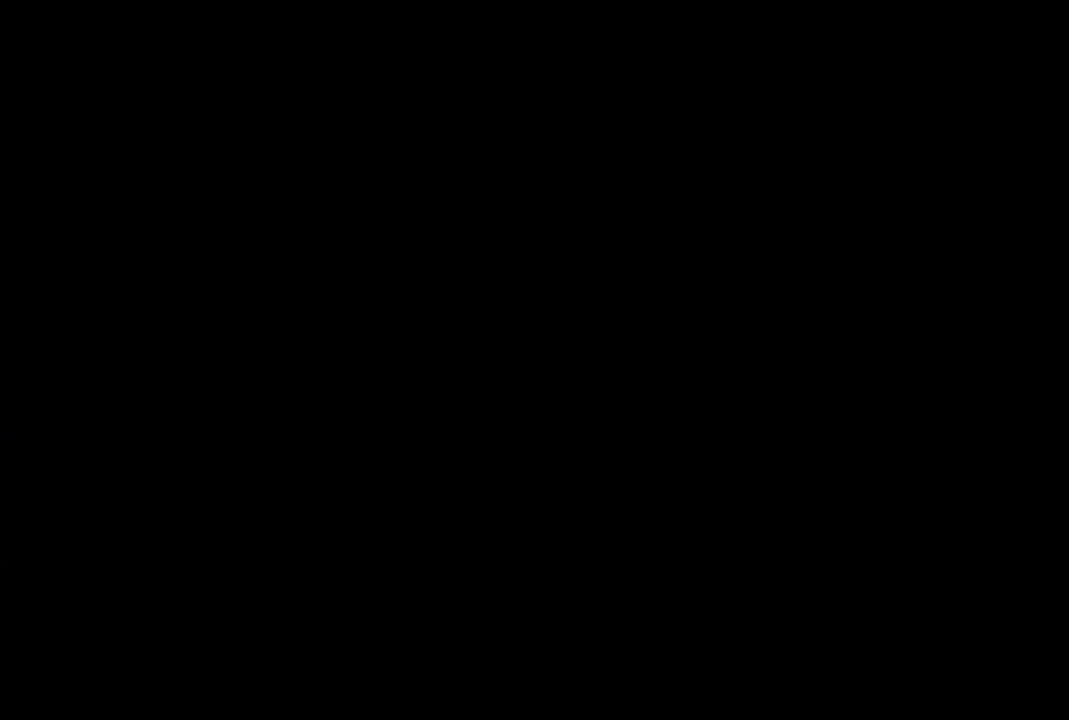
{"buttons": ["DPAD_LEFT"], "left_stick": "center", "right_stick": "center", "events": [[300, "R1", "up"]]}
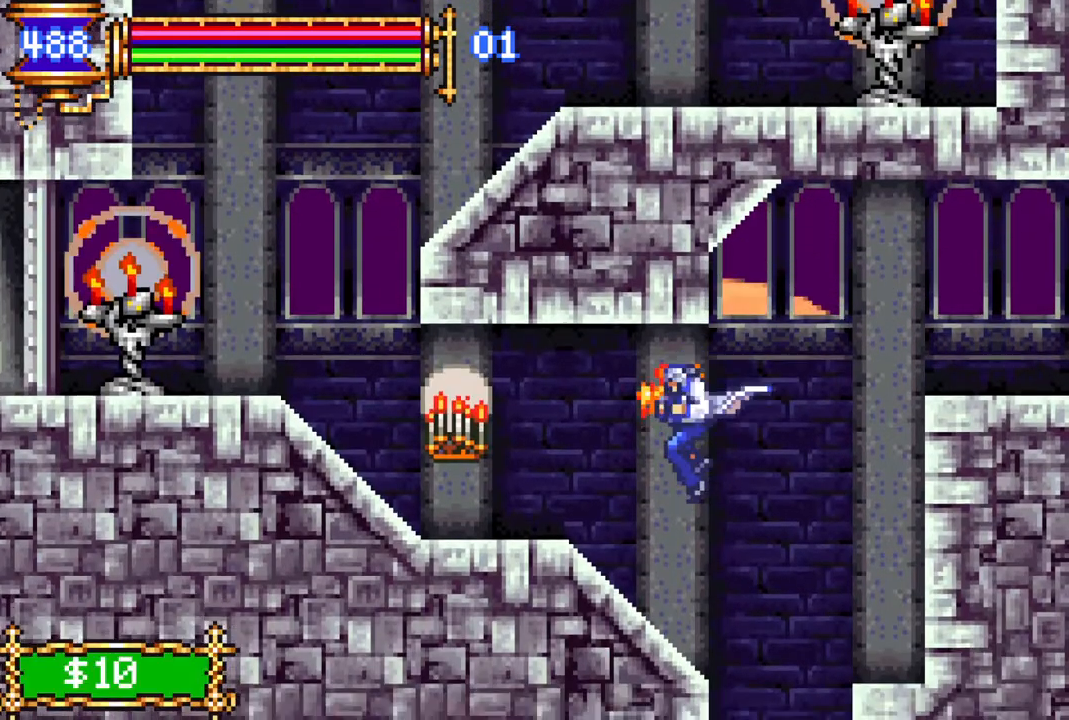
{"buttons": ["R1", "DPAD_LEFT"], "left_stick": "center", "right_stick": "center", "events": [[150, "DPAD_LEFT", "up"], [167, "R1", "down"], [233, "DPAD_LEFT", "down"]]}
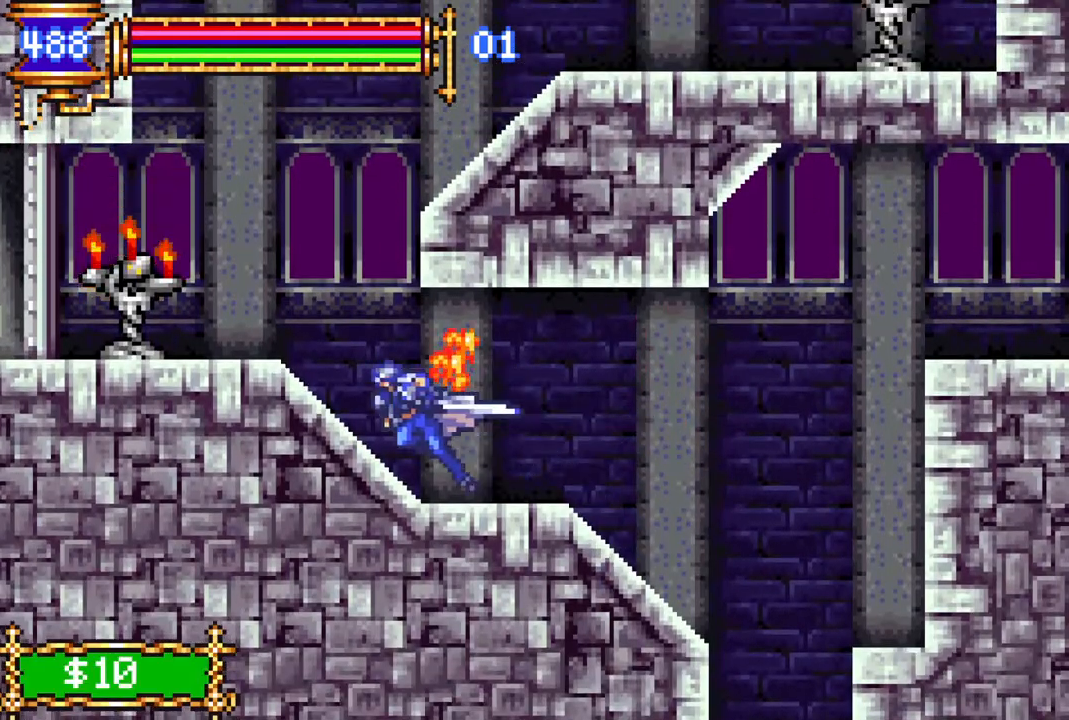
{"buttons": ["R1", "DPAD_LEFT"], "left_stick": "center", "right_stick": "center", "events": [[17, "DPAD_LEFT", "up"], [67, "R1", "up"], [383, "R1", "down"], [483, "DPAD_LEFT", "down"]]}
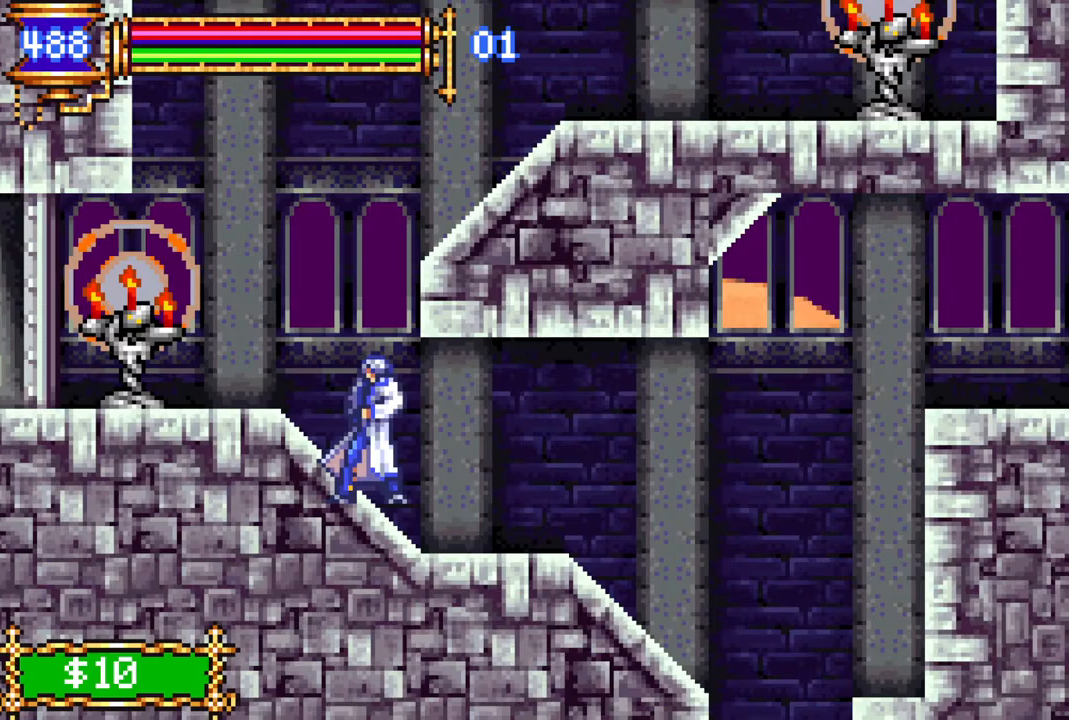
{"buttons": ["R1", "DPAD_RIGHT"], "left_stick": "center", "right_stick": "center", "events": [[167, "DPAD_LEFT", "up"], [350, "DPAD_RIGHT", "down"]]}
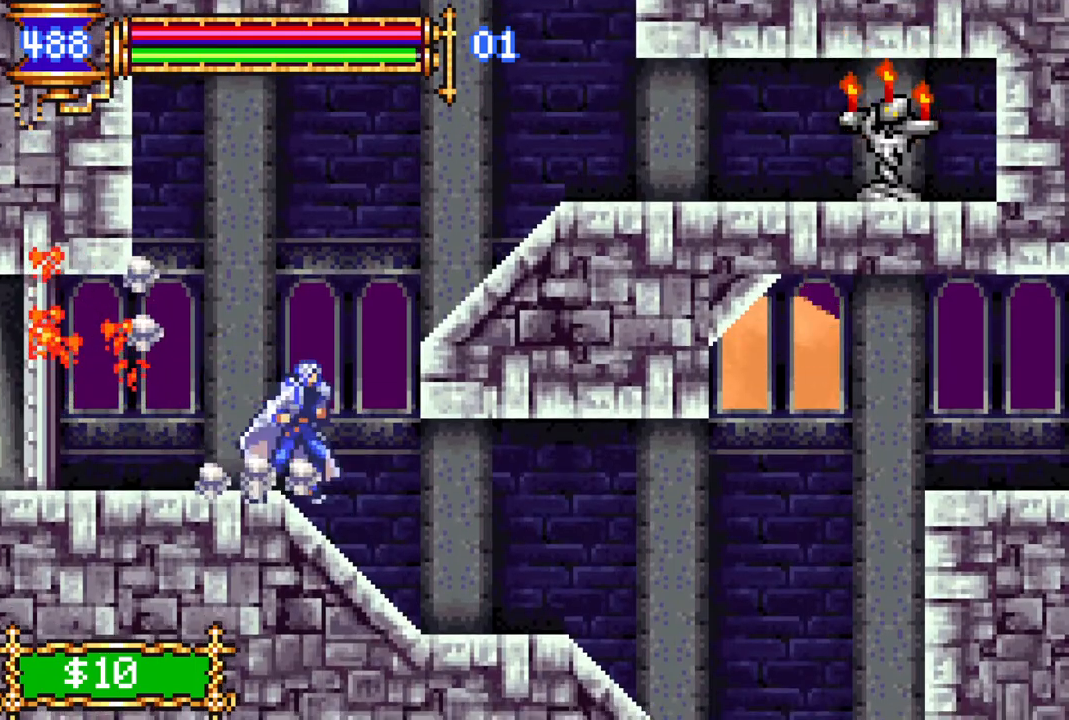
{"buttons": [], "left_stick": "center", "right_stick": "center", "events": [[467, "DPAD_RIGHT", "up"], [483, "R1", "up"]]}
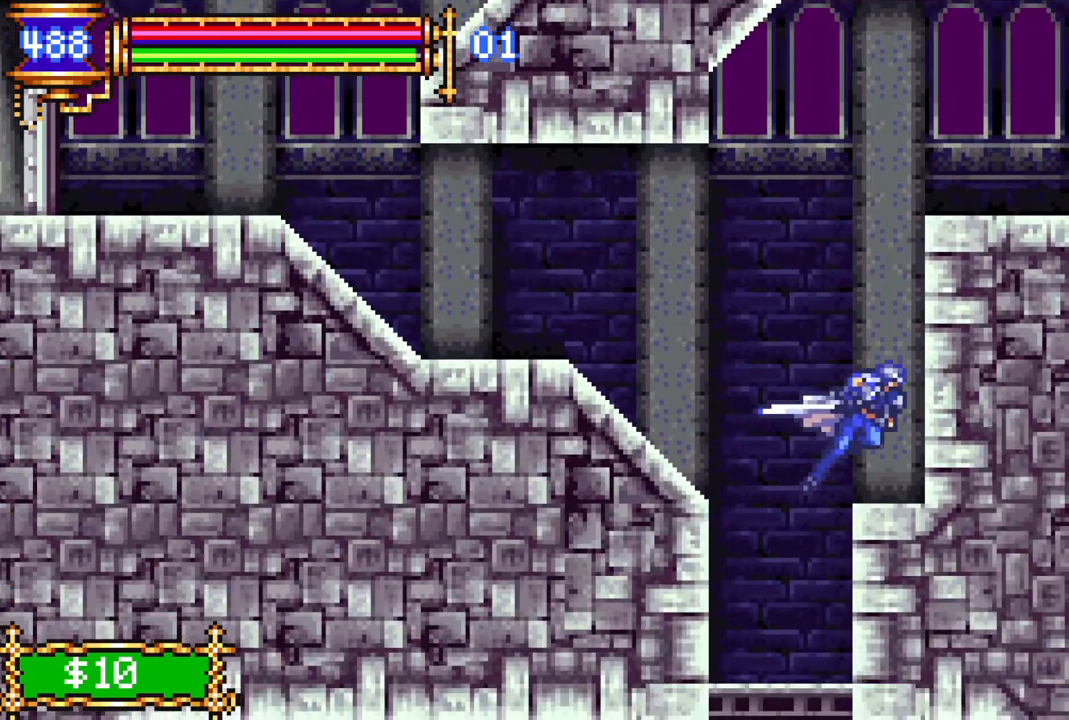
{"buttons": [], "left_stick": "center", "right_stick": "center", "events": [[217, "DPAD_LEFT", "down"], [350, "DPAD_LEFT", "up"]]}
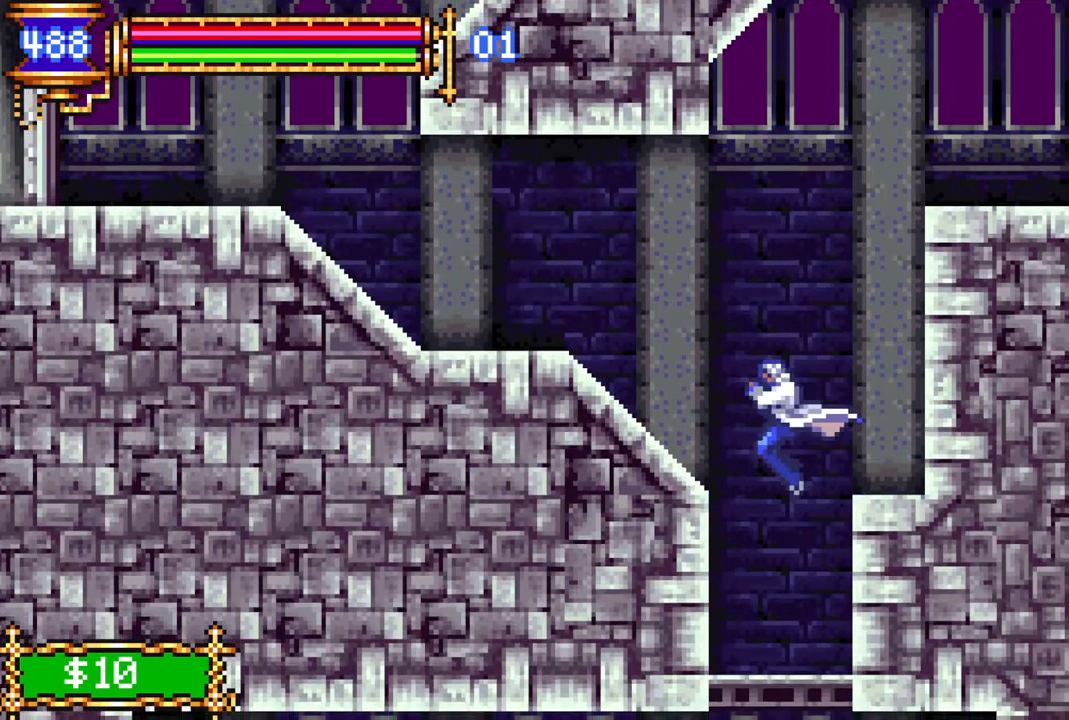
{"buttons": [], "left_stick": "center", "right_stick": "center", "events": [[100, "DPAD_DOWN", "down"], [317, "CROSS", "down"], [433, "CROSS", "up"], [500, "DPAD_DOWN", "up"]]}
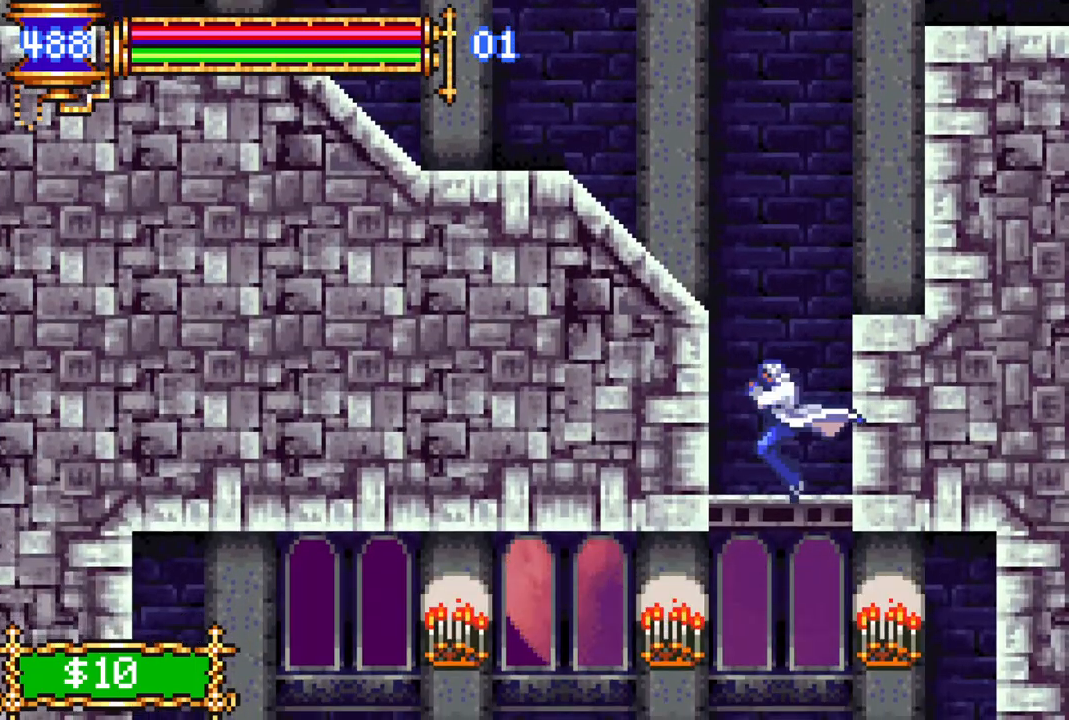
{"buttons": ["R1", "DPAD_LEFT"], "left_stick": "center", "right_stick": "center", "events": [[183, "DPAD_LEFT", "down"], [283, "R1", "down"]]}
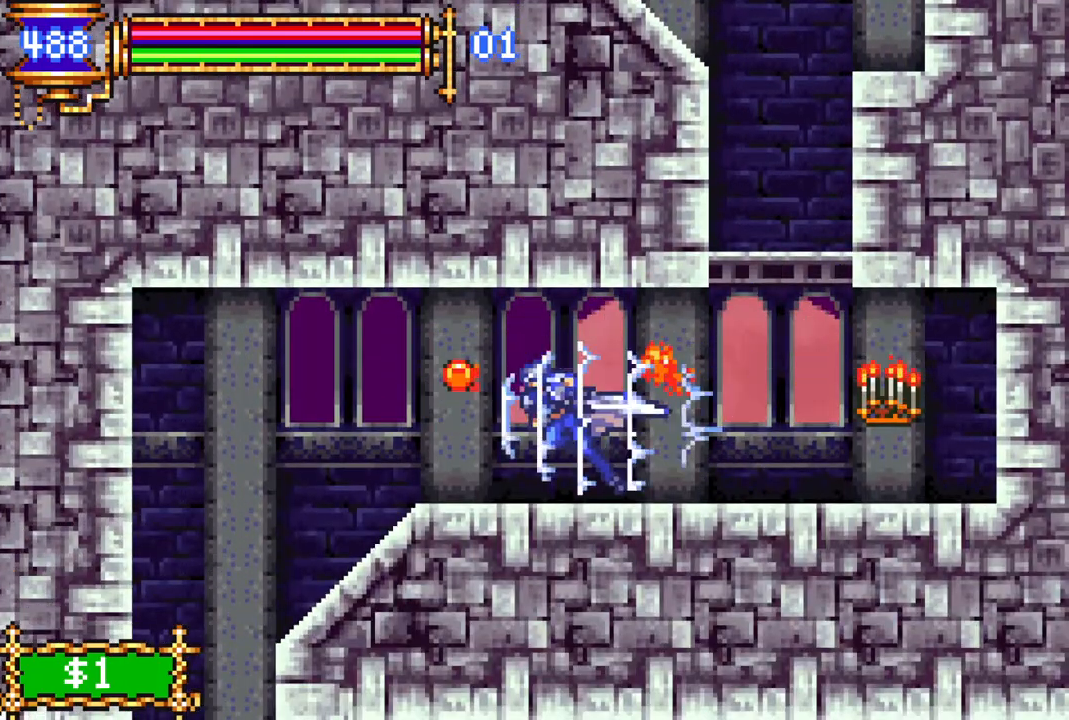
{"buttons": ["R1"], "left_stick": "center", "right_stick": "center", "events": [[300, "DPAD_LEFT", "up"]]}
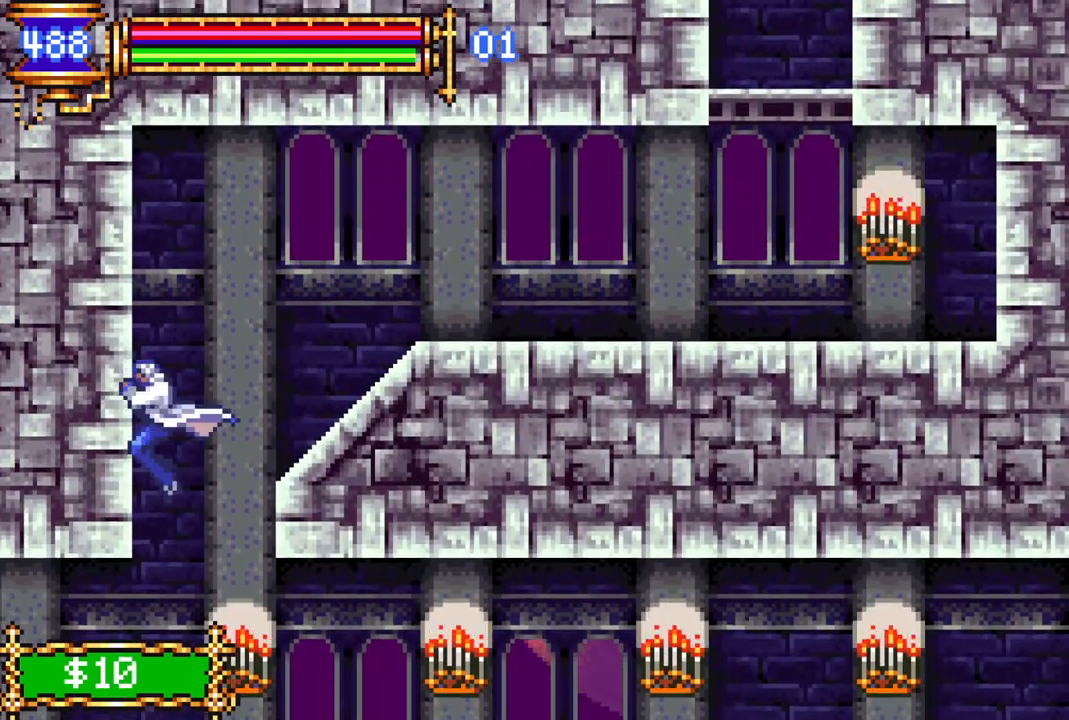
{"buttons": ["R1", "DPAD_RIGHT"], "left_stick": "center", "right_stick": "center", "events": [[33, "DPAD_RIGHT", "down"]]}
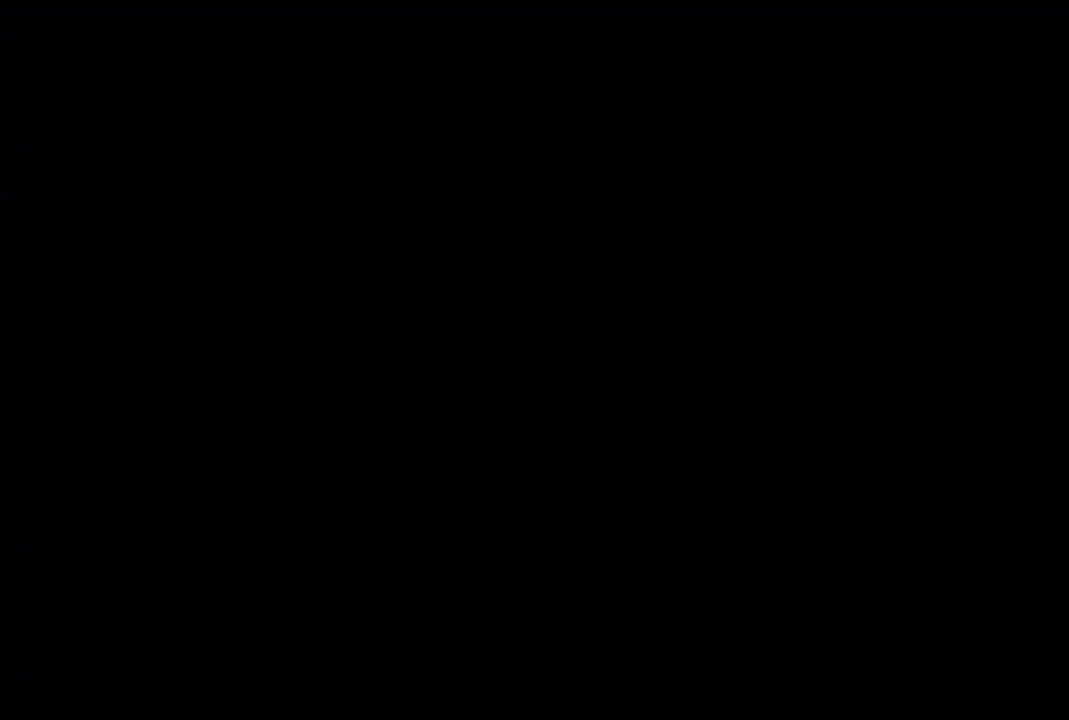
{"buttons": [], "left_stick": "center", "right_stick": "center", "events": [[50, "DPAD_RIGHT", "up"], [167, "R1", "up"]]}
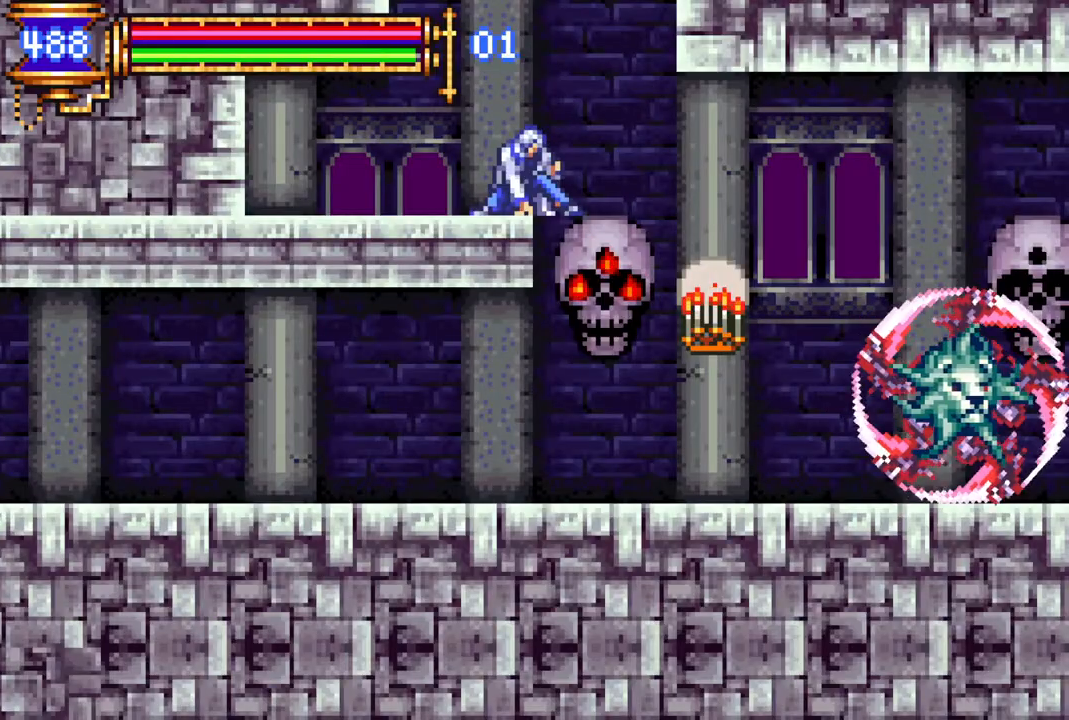
{"buttons": [], "left_stick": "center", "right_stick": "center", "events": [[150, "DPAD_RIGHT", "down"], [167, "DPAD_RIGHT", "up"]]}
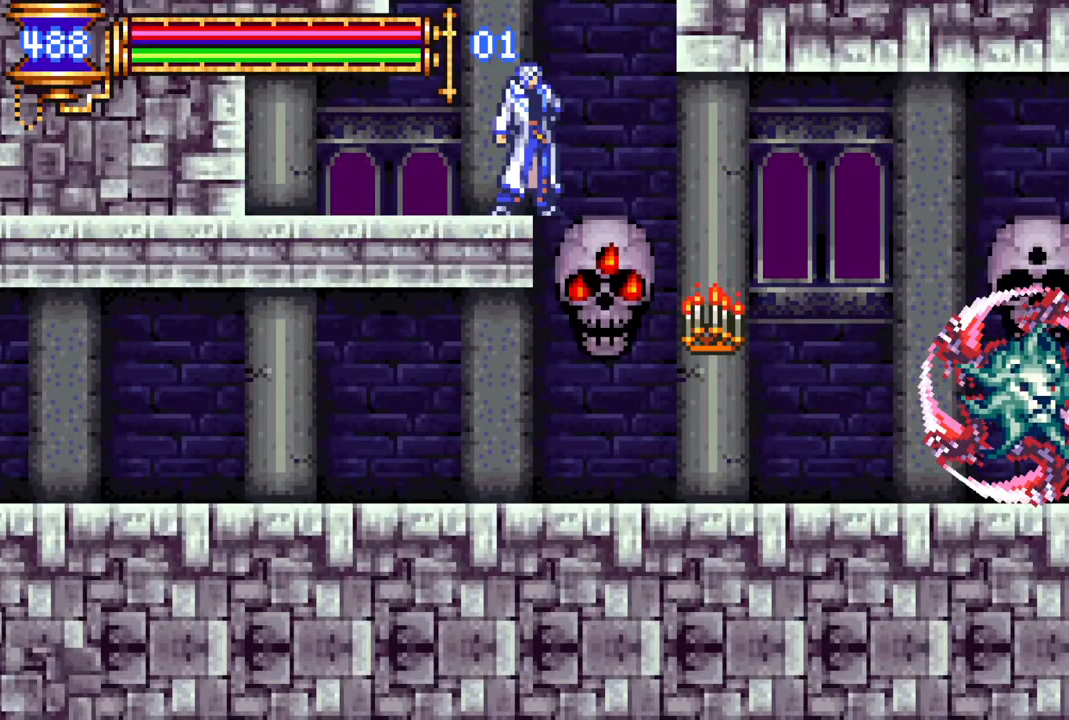
{"buttons": ["DPAD_RIGHT"], "left_stick": "center", "right_stick": "center", "events": [[33, "CROSS", "down"], [317, "CROSS", "up"], [433, "DPAD_RIGHT", "down"]]}
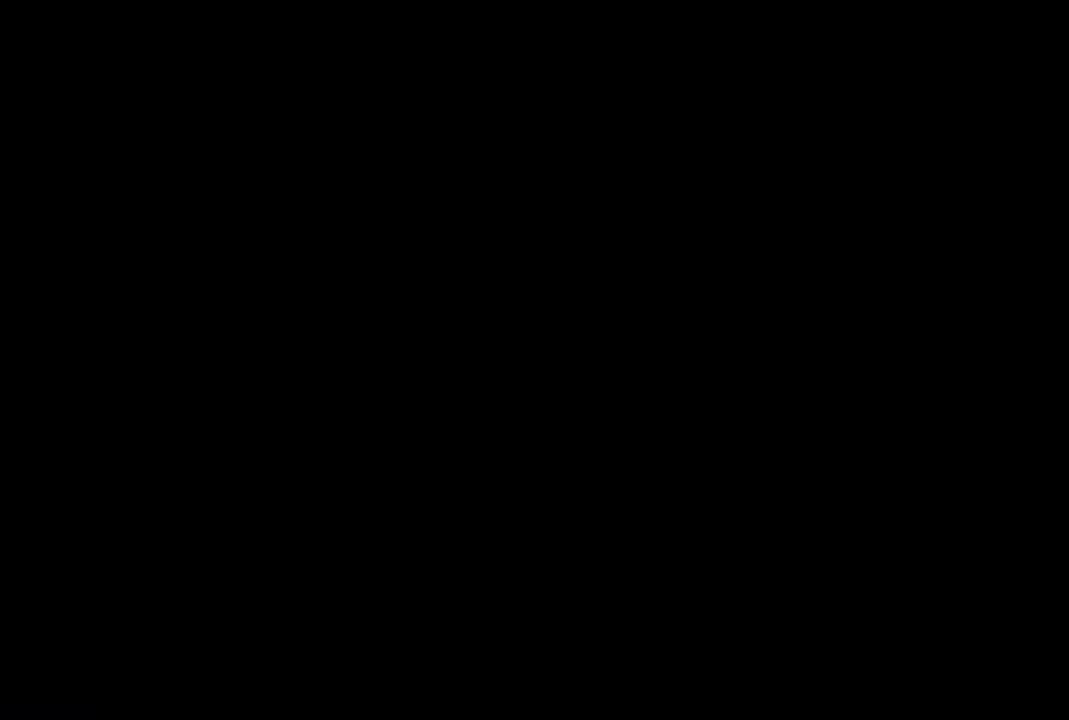
{"buttons": [], "left_stick": "center", "right_stick": "center", "events": [[200, "DPAD_RIGHT", "up"]]}
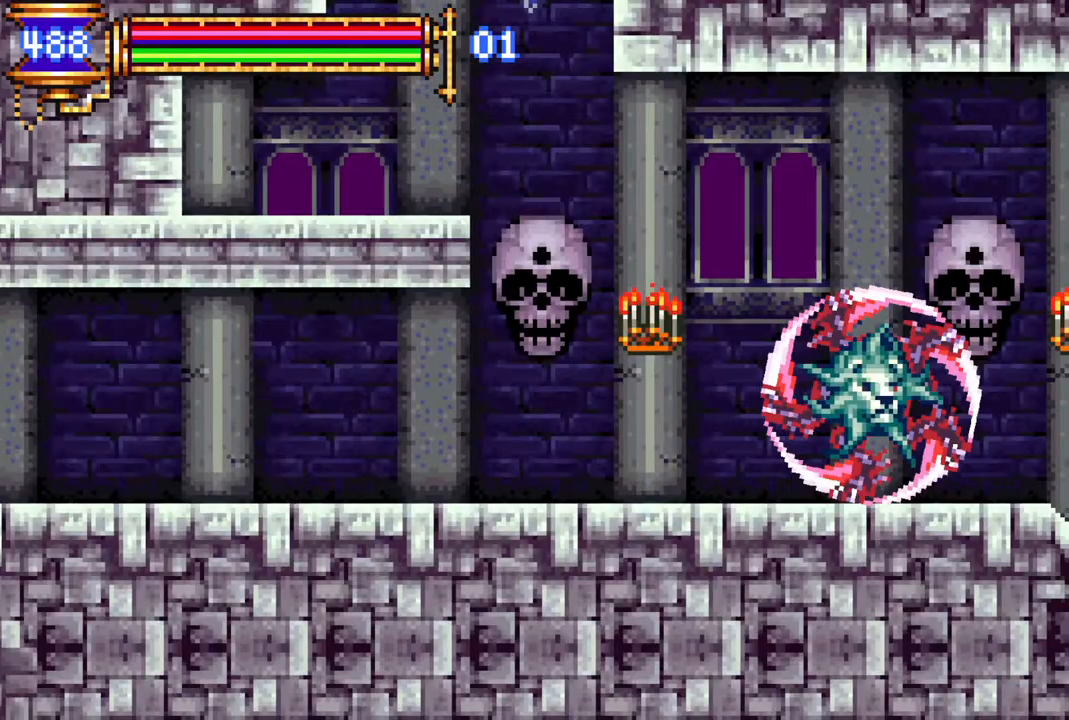
{"buttons": [], "left_stick": "center", "right_stick": "center", "events": [[117, "DPAD_RIGHT", "down"], [367, "DPAD_RIGHT", "up"]]}
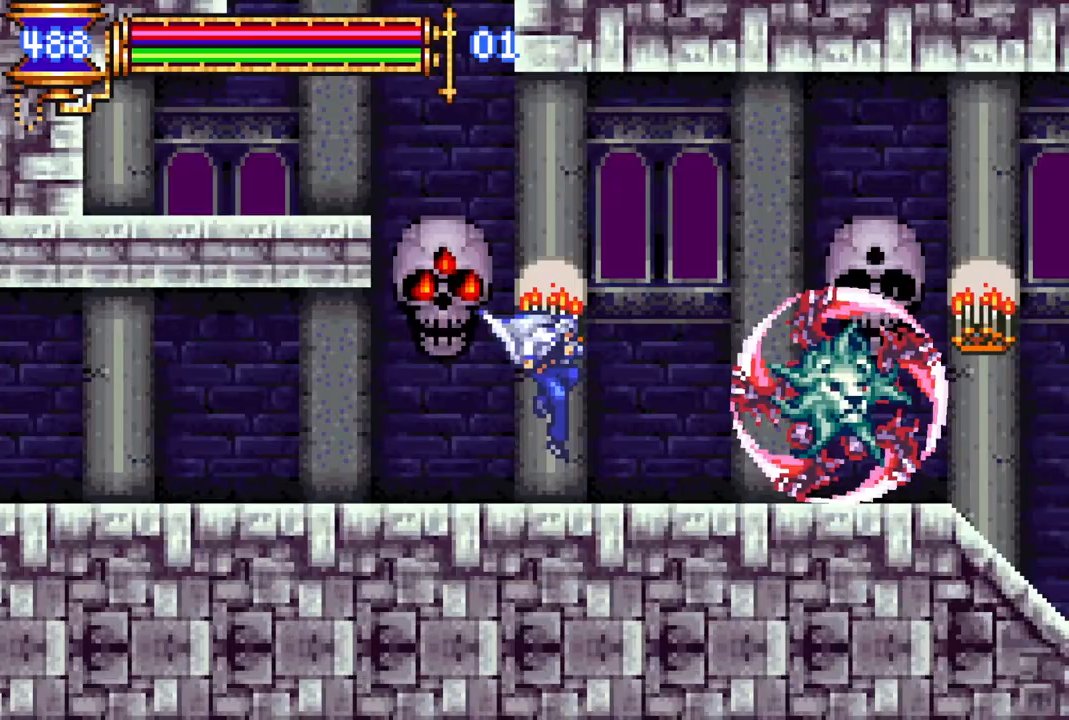
{"buttons": ["DPAD_RIGHT"], "left_stick": "center", "right_stick": "center", "events": [[133, "DPAD_RIGHT", "down"], [300, "CROSS", "down"], [500, "CROSS", "up"]]}
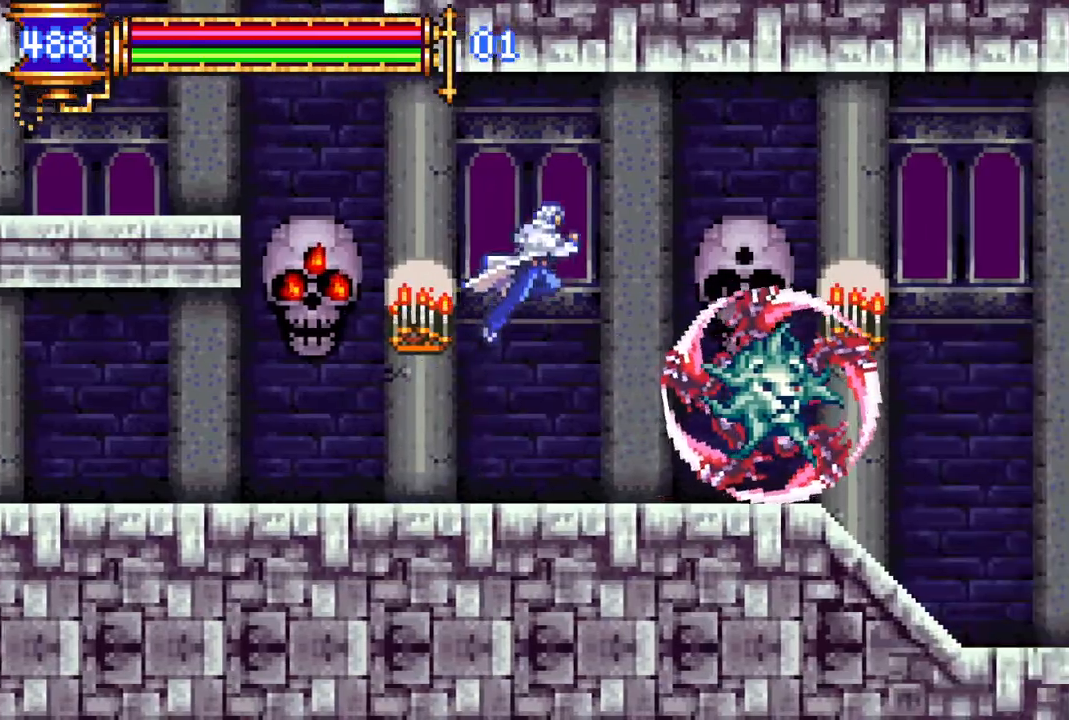
{"buttons": ["R1", "DPAD_RIGHT"], "left_stick": "center", "right_stick": "center", "events": [[67, "CROSS", "down"], [167, "R1", "down"], [200, "CROSS", "up"]]}
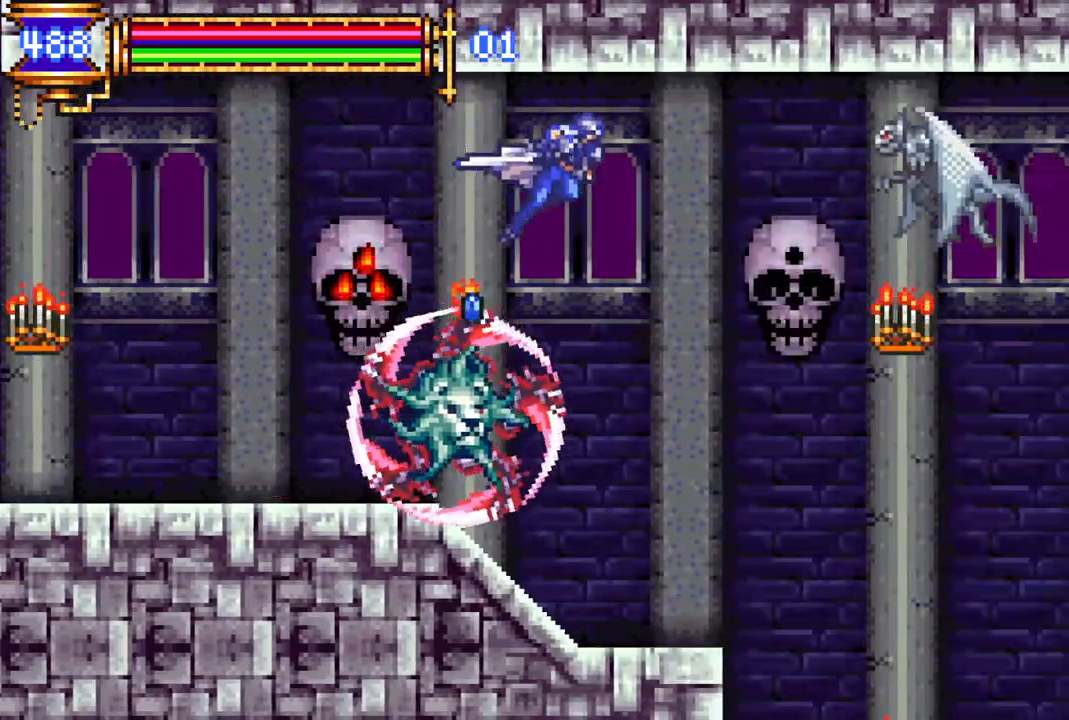
{"buttons": ["R1", "DPAD_RIGHT"], "left_stick": "center", "right_stick": "center", "events": []}
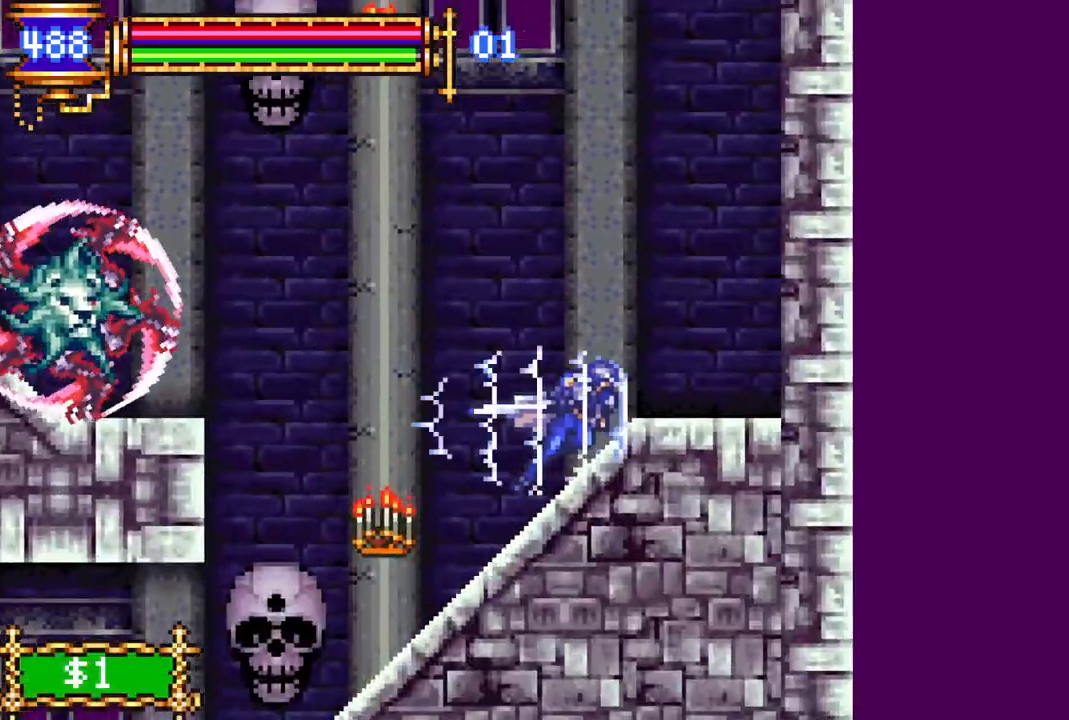
{"buttons": ["R1"], "left_stick": "center", "right_stick": "center", "events": [[50, "DPAD_RIGHT", "up"], [50, "R1", "up"], [300, "DPAD_LEFT", "down"], [417, "R1", "down"], [467, "DPAD_LEFT", "up"]]}
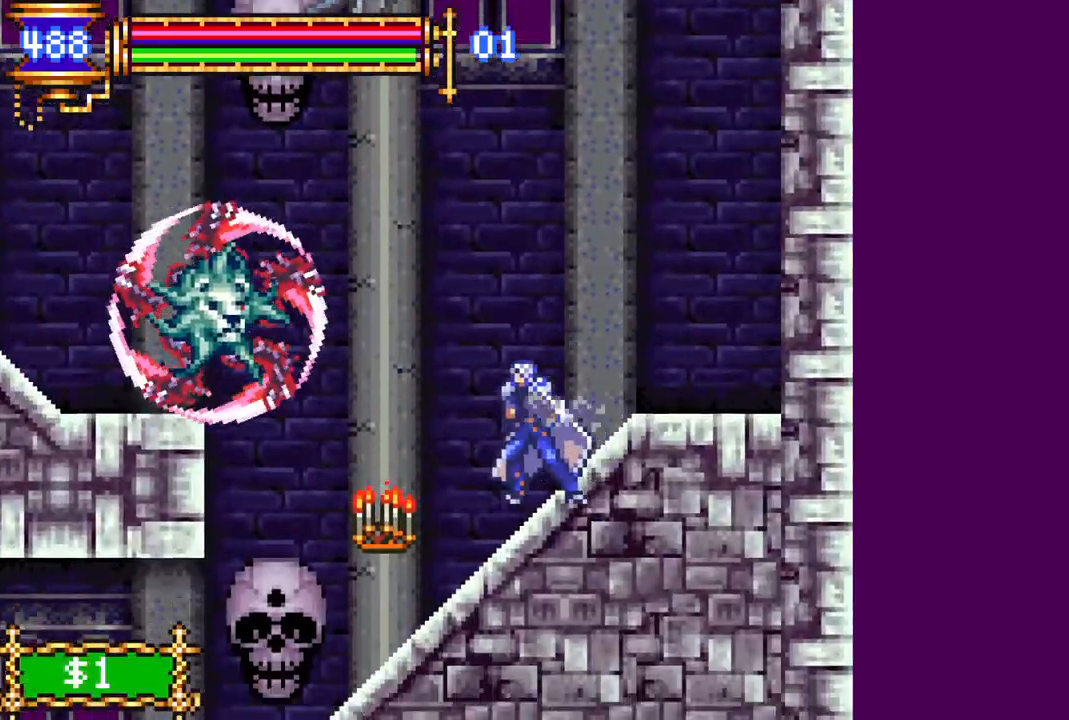
{"buttons": ["R1", "DPAD_LEFT"], "left_stick": "center", "right_stick": "center", "events": [[17, "R1", "up"], [83, "DPAD_RIGHT", "down"], [150, "DPAD_RIGHT", "up"], [217, "DPAD_LEFT", "down"], [333, "R1", "down"]]}
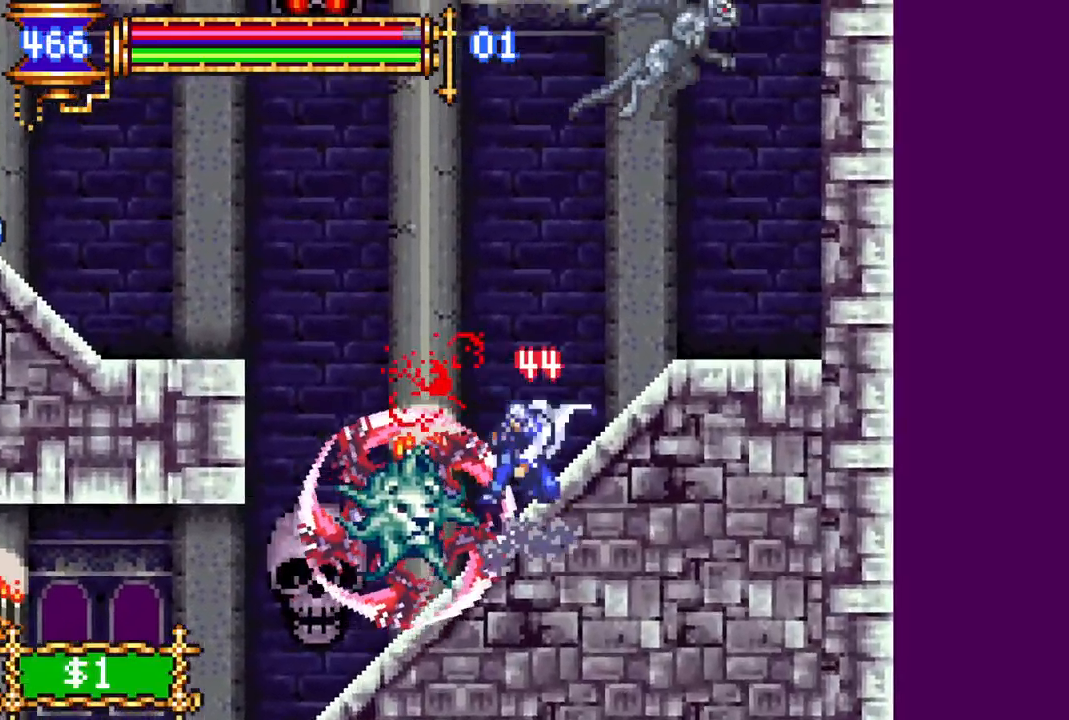
{"buttons": ["CROSS", "R1", "DPAD_LEFT"], "left_stick": "center", "right_stick": "center", "events": [[100, "DPAD_LEFT", "up"], [100, "R1", "up"], [300, "DPAD_LEFT", "down"], [333, "CROSS", "down"], [350, "DPAD_LEFT", "up"], [383, "R1", "down"], [483, "DPAD_LEFT", "down"]]}
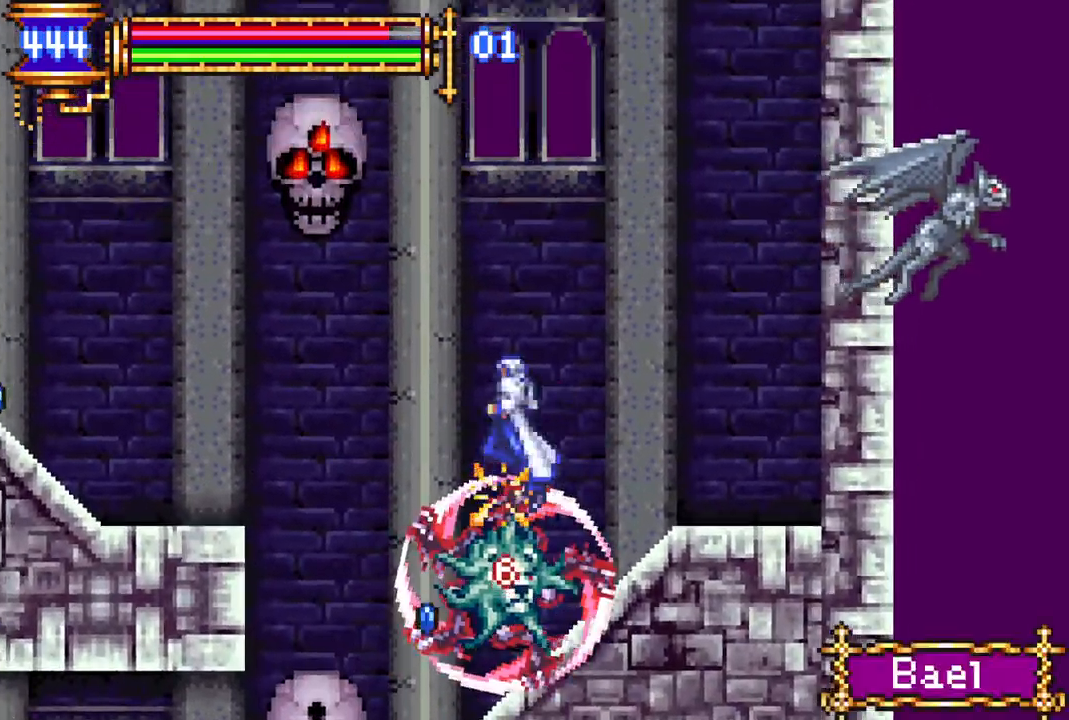
{"buttons": [], "left_stick": "center", "right_stick": "center", "events": [[33, "CROSS", "up"], [67, "R1", "up"], [167, "DPAD_LEFT", "up"], [350, "DPAD_RIGHT", "down"], [367, "DPAD_RIGHT", "up"]]}
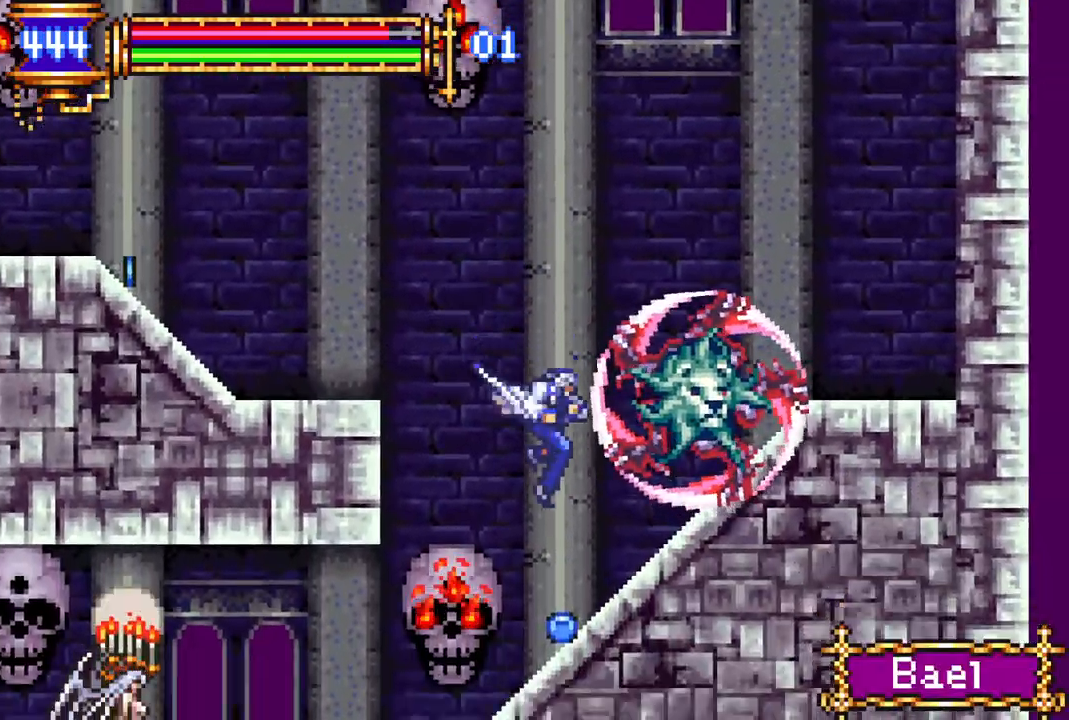
{"buttons": [], "left_stick": "center", "right_stick": "center", "events": [[33, "DPAD_LEFT", "down"], [450, "DPAD_LEFT", "up"]]}
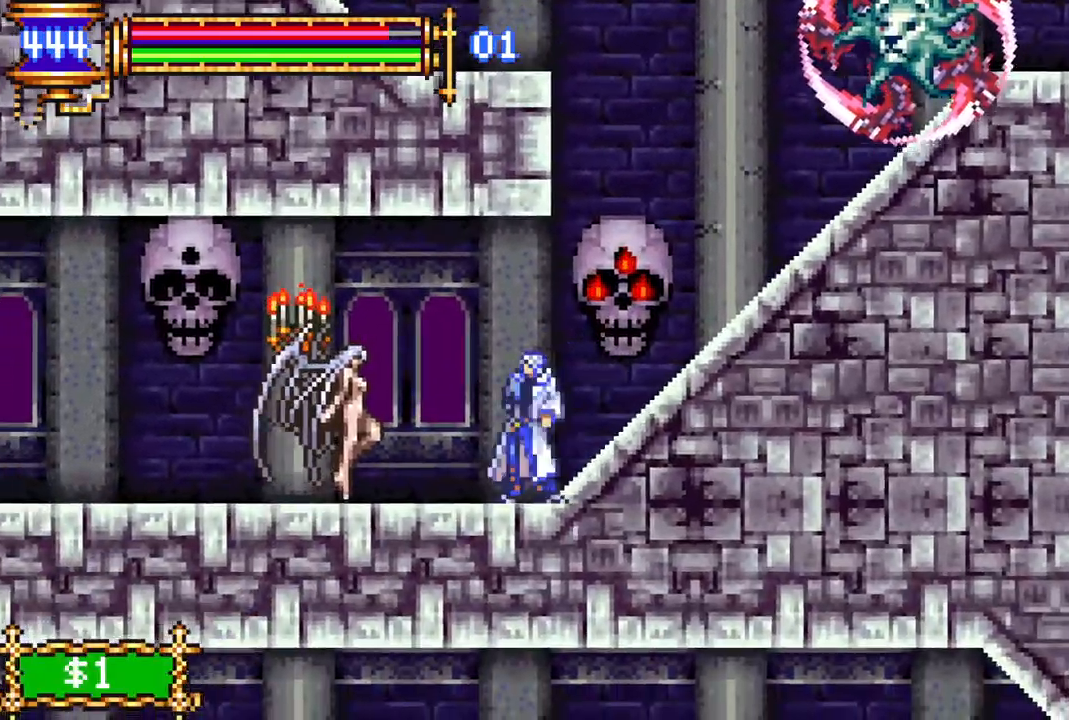
{"buttons": ["CROSS", "R1", "DPAD_LEFT"], "left_stick": "center", "right_stick": "center", "events": [[17, "CROSS", "down"], [150, "DPAD_LEFT", "down"], [217, "CROSS", "up"], [317, "CROSS", "down"], [350, "R1", "down"]]}
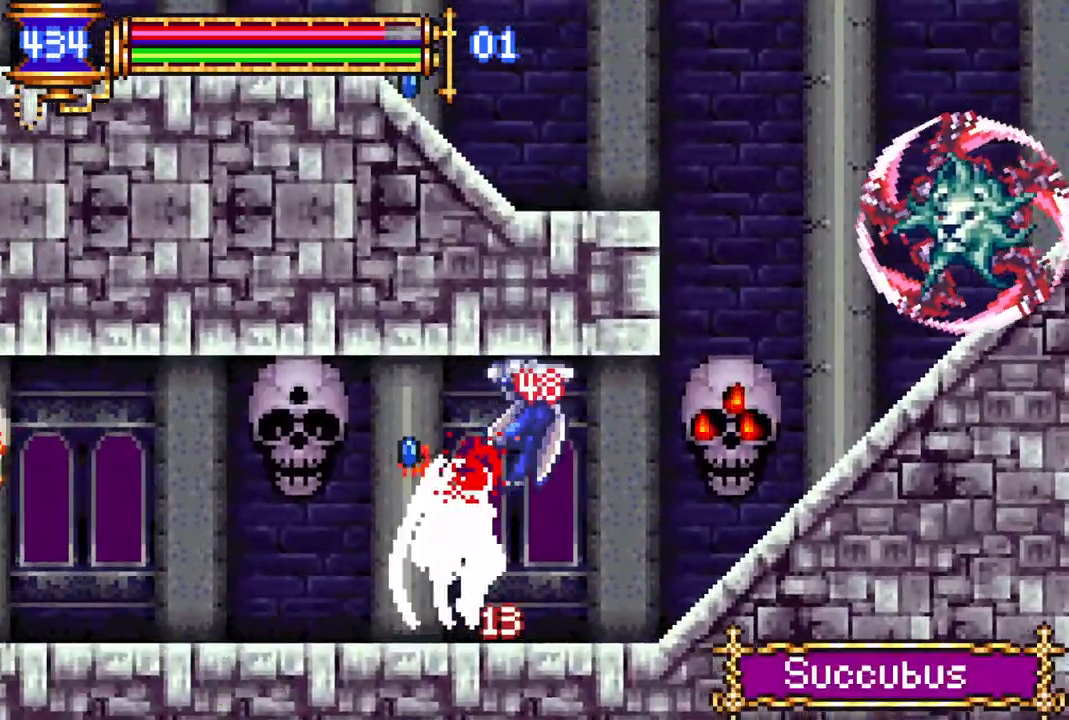
{"buttons": ["CROSS", "R1", "DPAD_LEFT"], "left_stick": "center", "right_stick": "center", "events": [[67, "CROSS", "up"], [233, "R1", "up"], [417, "CROSS", "down"], [433, "R1", "down"]]}
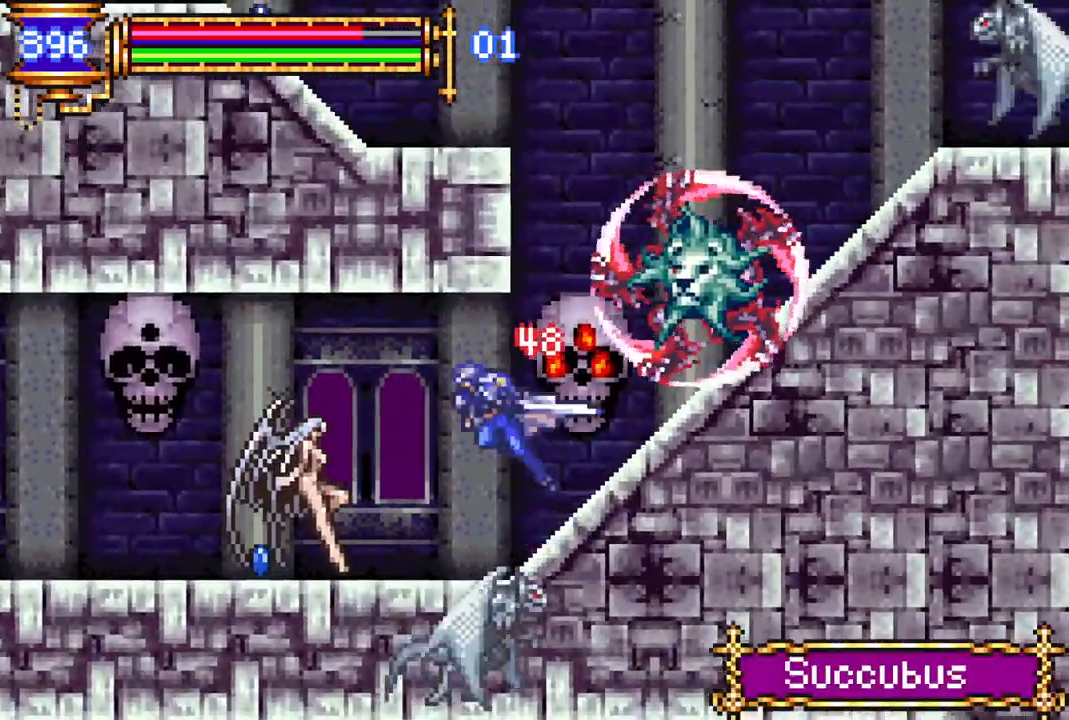
{"buttons": ["R1", "DPAD_LEFT"], "left_stick": "center", "right_stick": "center", "events": [[100, "CROSS", "up"]]}
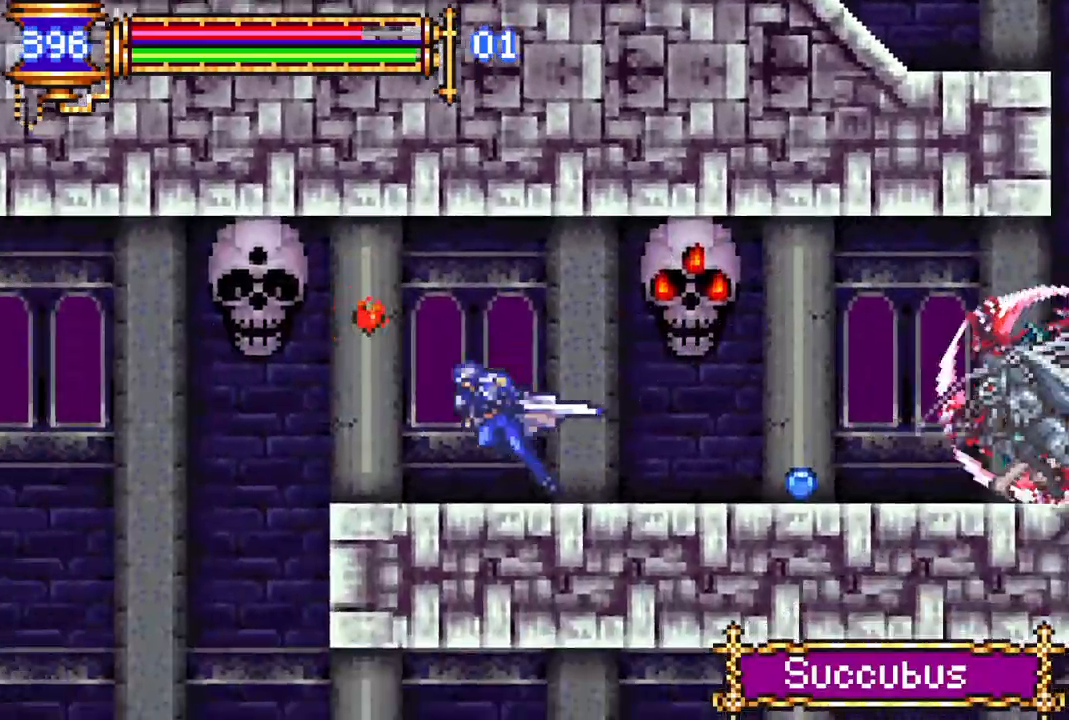
{"buttons": [], "left_stick": "center", "right_stick": "center", "events": [[217, "DPAD_LEFT", "up"], [250, "R1", "up"]]}
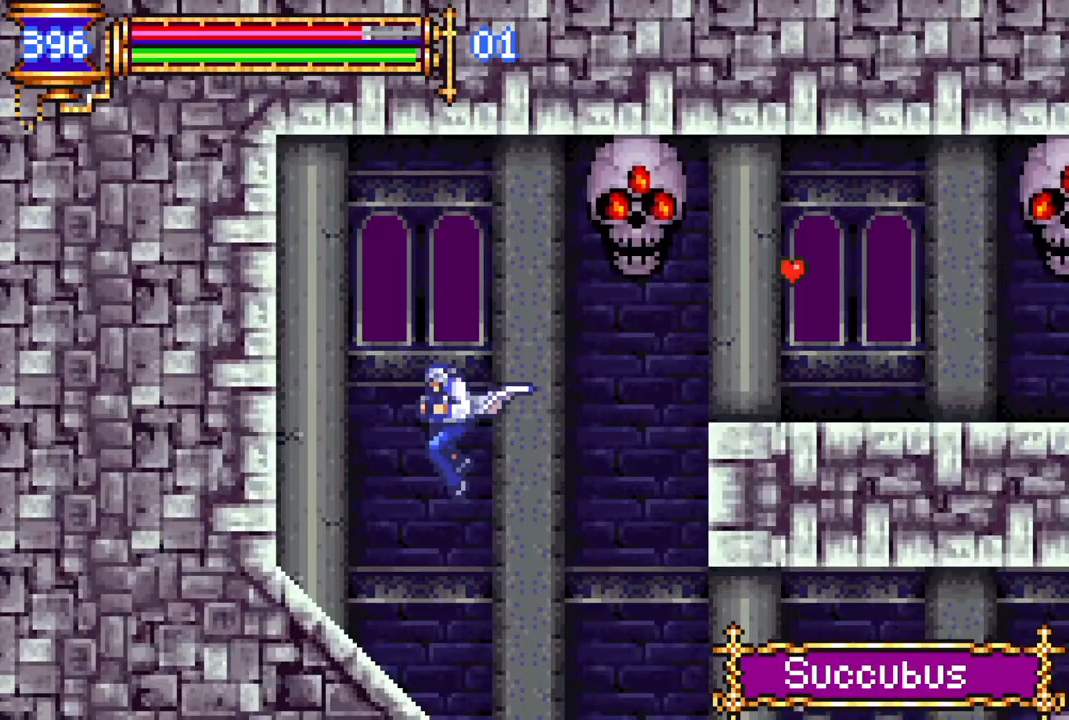
{"buttons": ["DPAD_RIGHT"], "left_stick": "center", "right_stick": "center", "events": [[117, "DPAD_RIGHT", "down"]]}
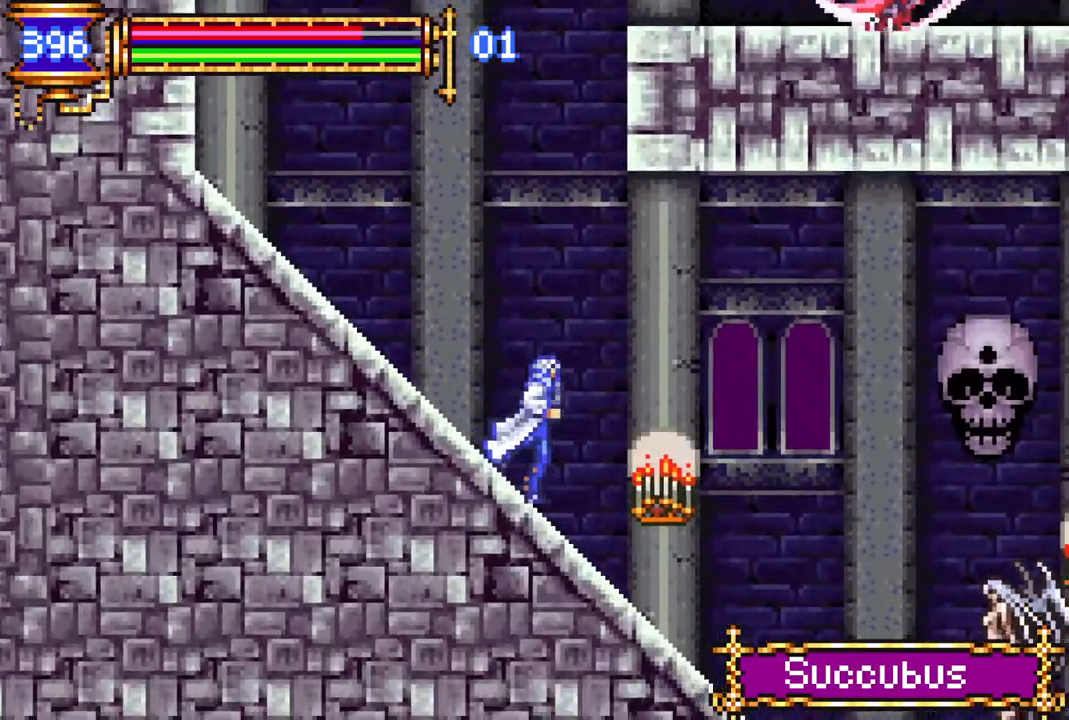
{"buttons": ["CROSS", "R1", "DPAD_RIGHT"], "left_stick": "center", "right_stick": "center", "events": [[67, "R1", "down"], [283, "R1", "up"], [300, "CROSS", "down"], [383, "R1", "down"]]}